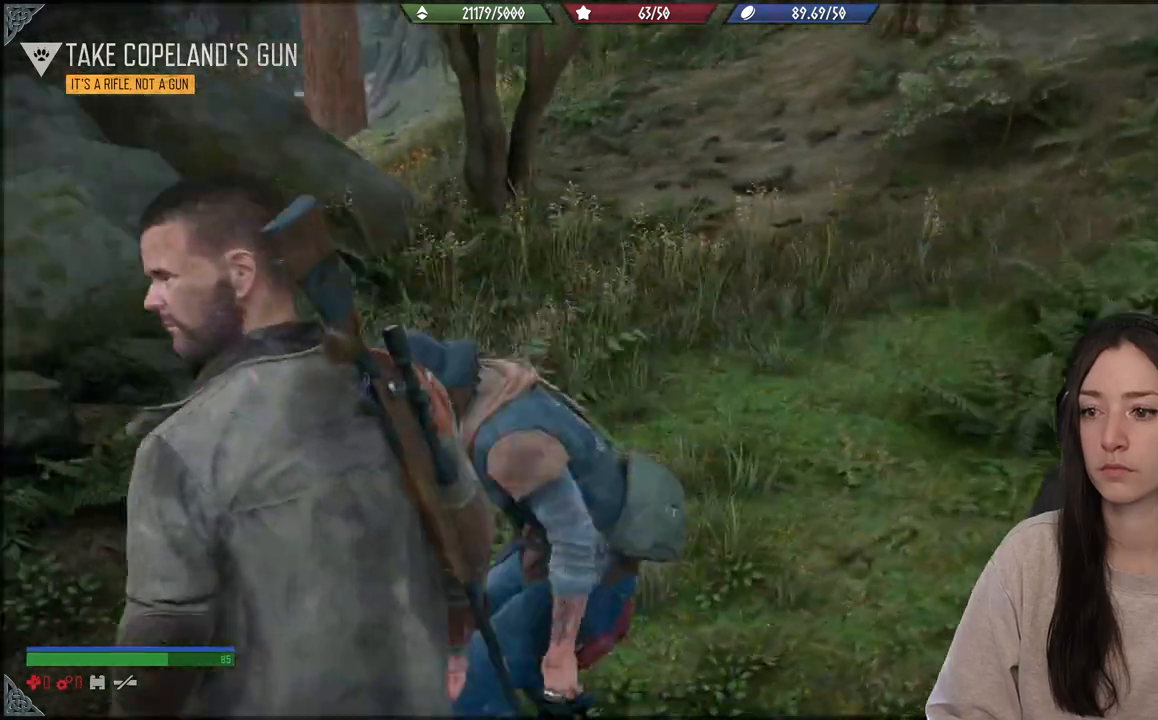
Gameplay with a controller (Xbox layout); each line is a JSON object with the inputs held at the frame after it. "events" lists button and stick changes between this image and that frame as [ms after this image, input, new state], when the widget could be followed in between. Not read: L3.
{"buttons": ["X"], "left_stick": "center", "right_stick": "center", "events": []}
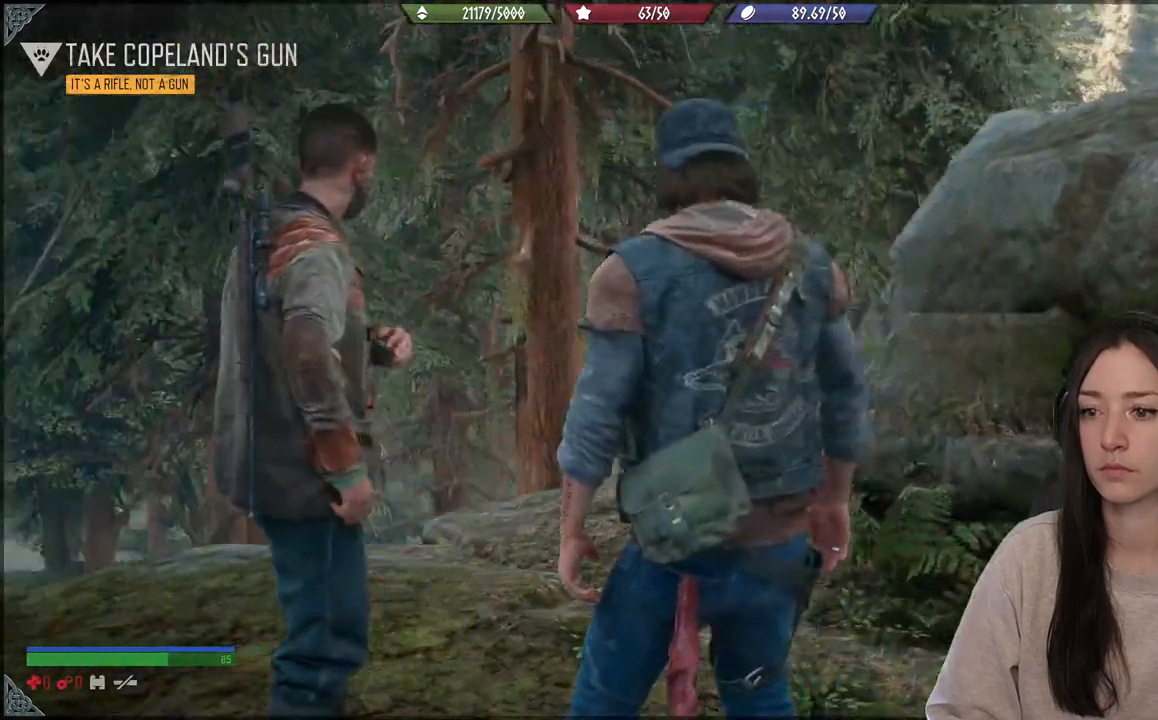
{"buttons": ["X"], "left_stick": "center", "right_stick": "center", "events": []}
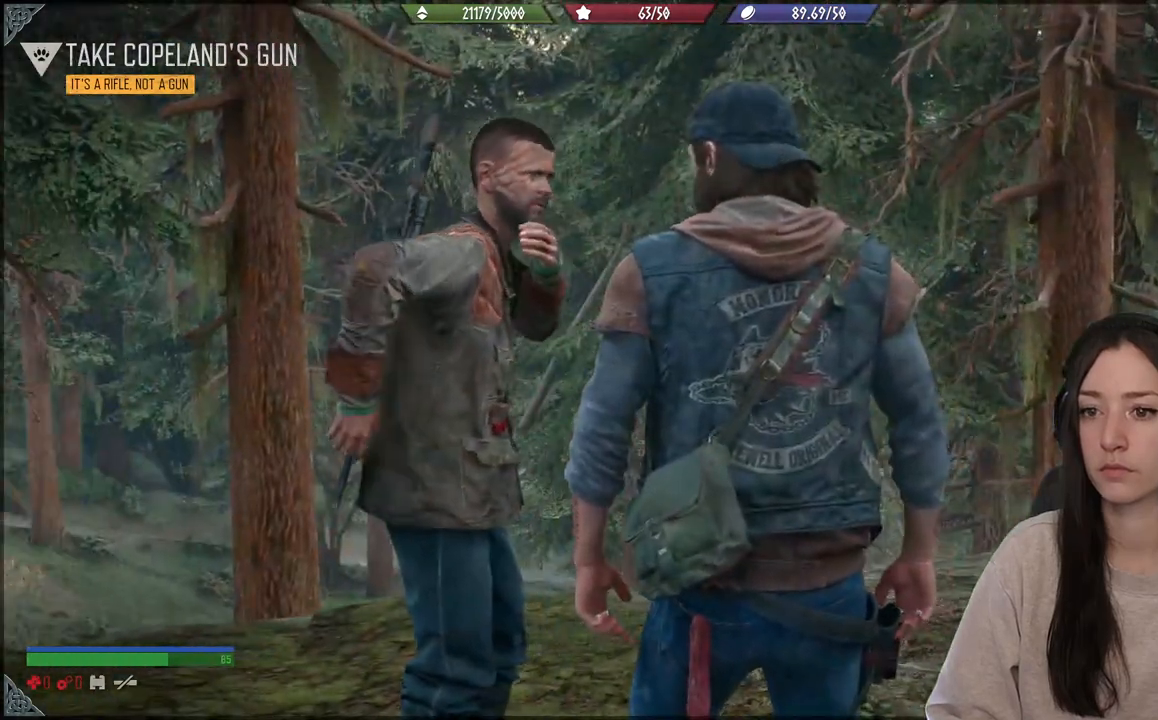
{"buttons": ["X"], "left_stick": "center", "right_stick": "center", "events": []}
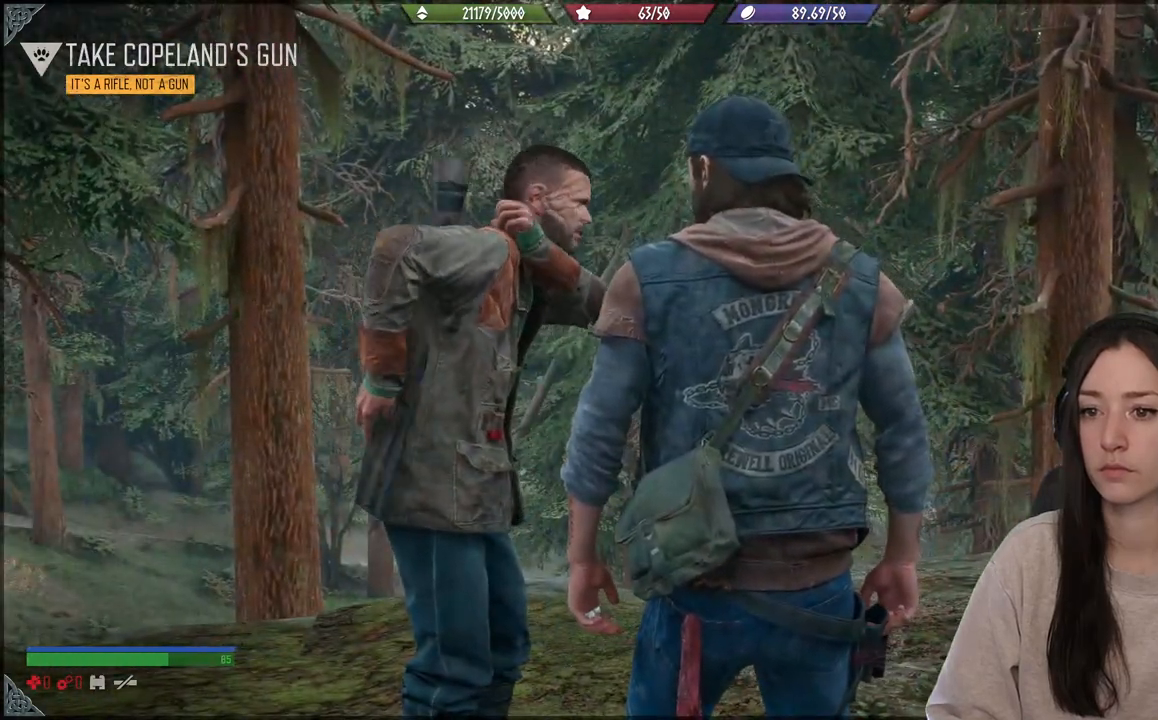
{"buttons": [], "left_stick": "center", "right_stick": "center", "events": [[450, "X", "up"]]}
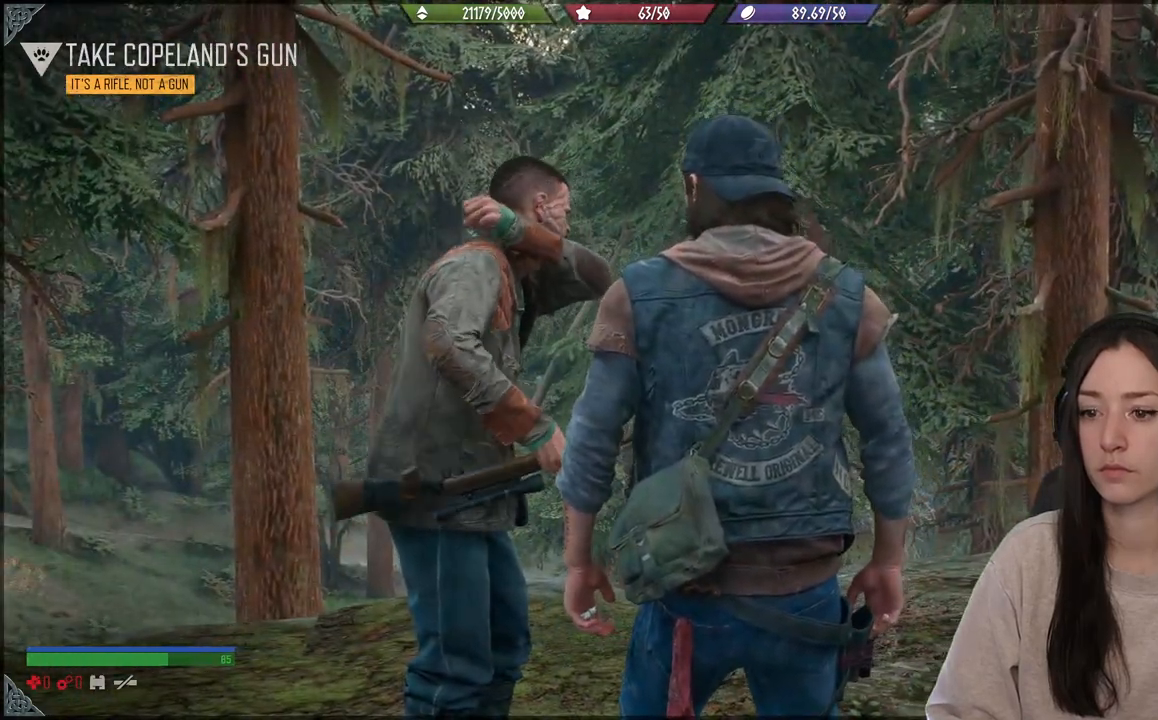
{"buttons": [], "left_stick": "center", "right_stick": "center", "events": []}
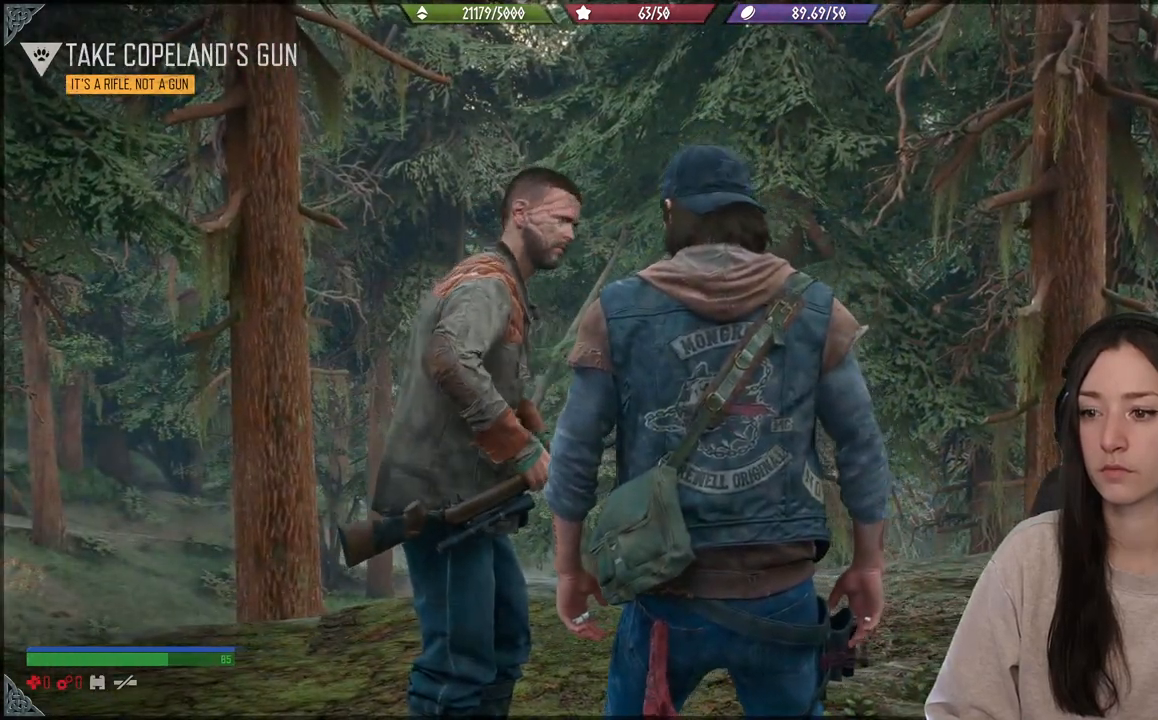
{"buttons": [], "left_stick": "center", "right_stick": "center", "events": []}
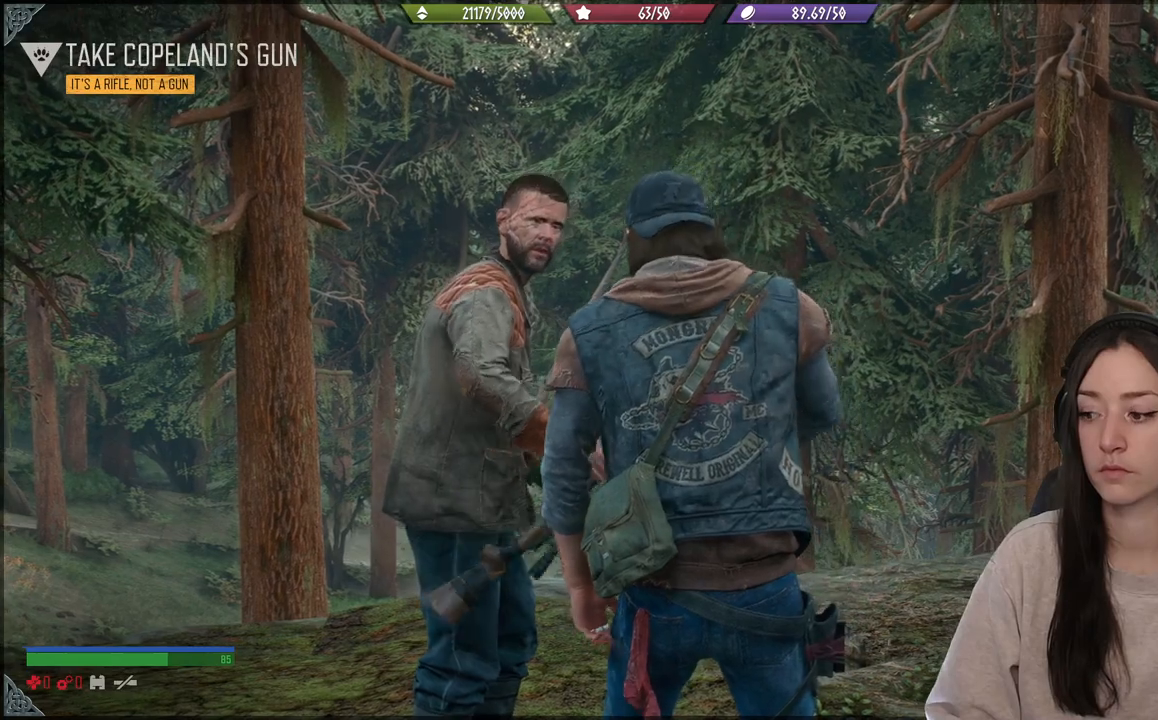
{"buttons": [], "left_stick": "center", "right_stick": "center", "events": []}
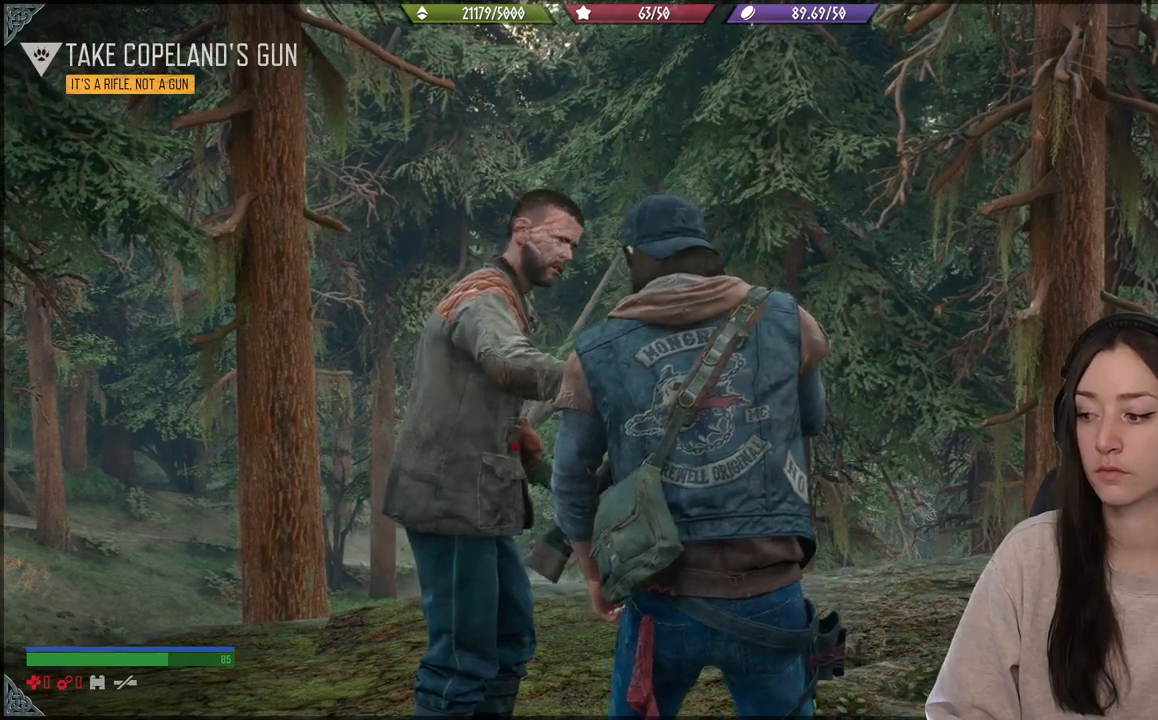
{"buttons": [], "left_stick": "center", "right_stick": "center", "events": []}
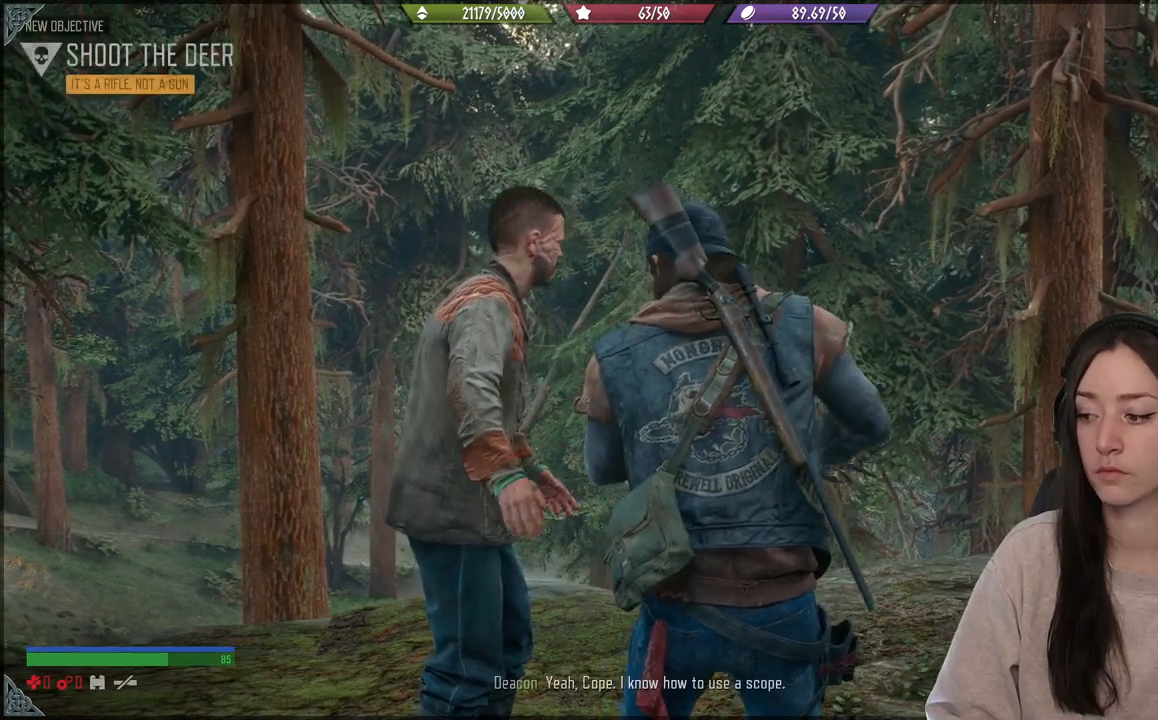
{"buttons": [], "left_stick": "center", "right_stick": "center", "events": []}
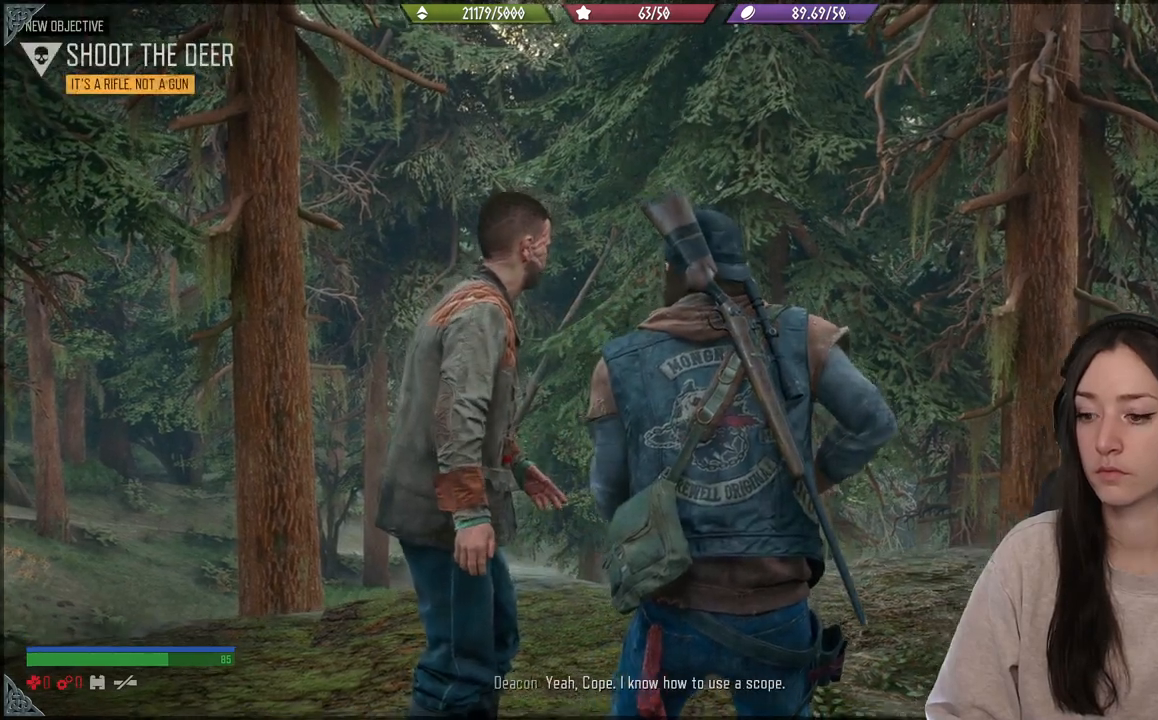
{"buttons": [], "left_stick": "center", "right_stick": "center", "events": [[200, "right_stick", "down"], [267, "right_stick", "down-right"], [433, "right_stick", "center"]]}
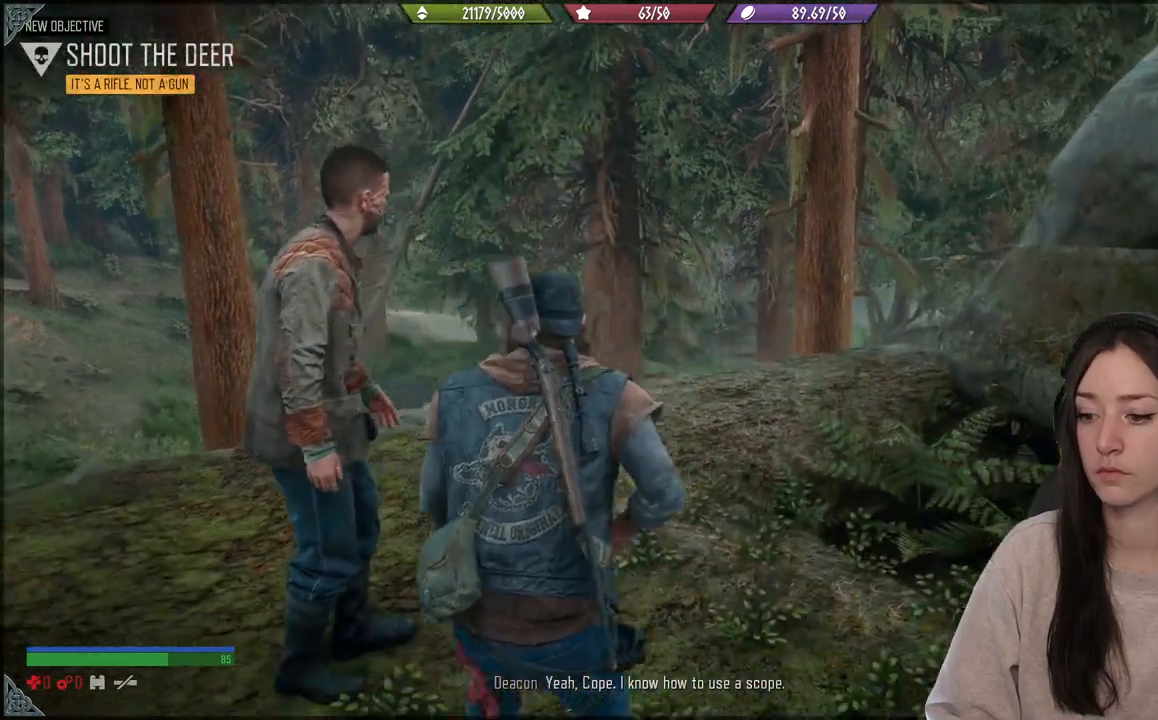
{"buttons": [], "left_stick": "up", "right_stick": "center", "events": [[500, "left_stick", "up"]]}
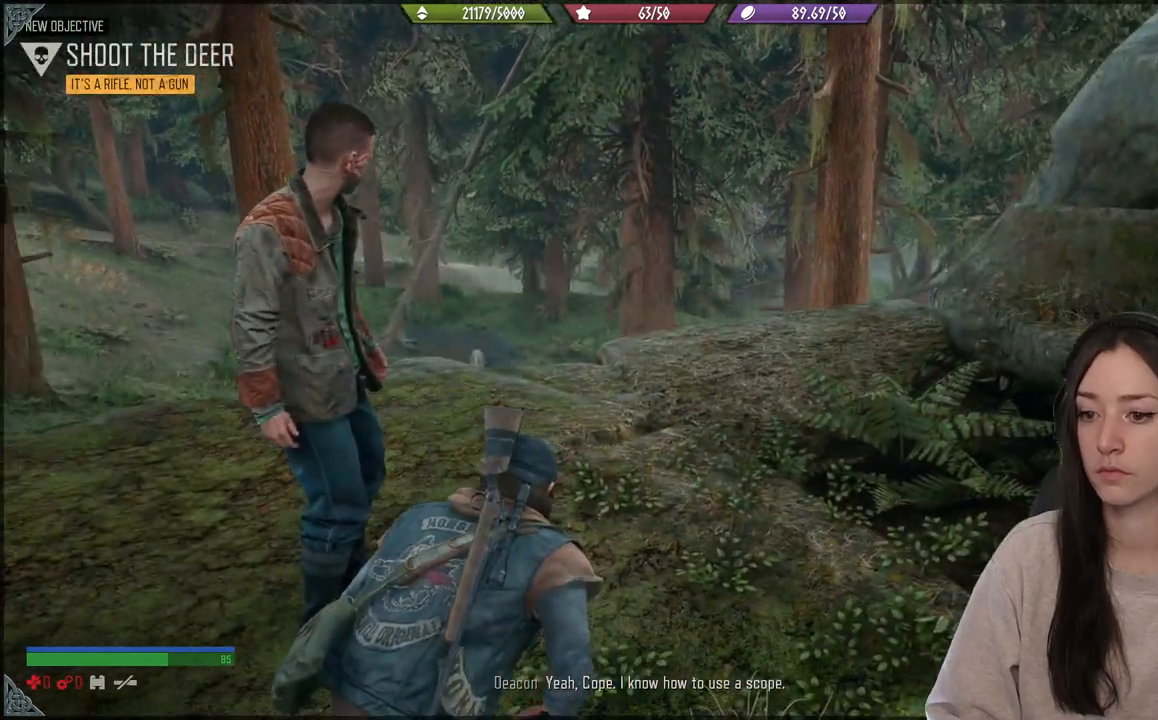
{"buttons": [], "left_stick": "up", "right_stick": "center", "events": [[183, "right_stick", "left"], [367, "right_stick", "center"]]}
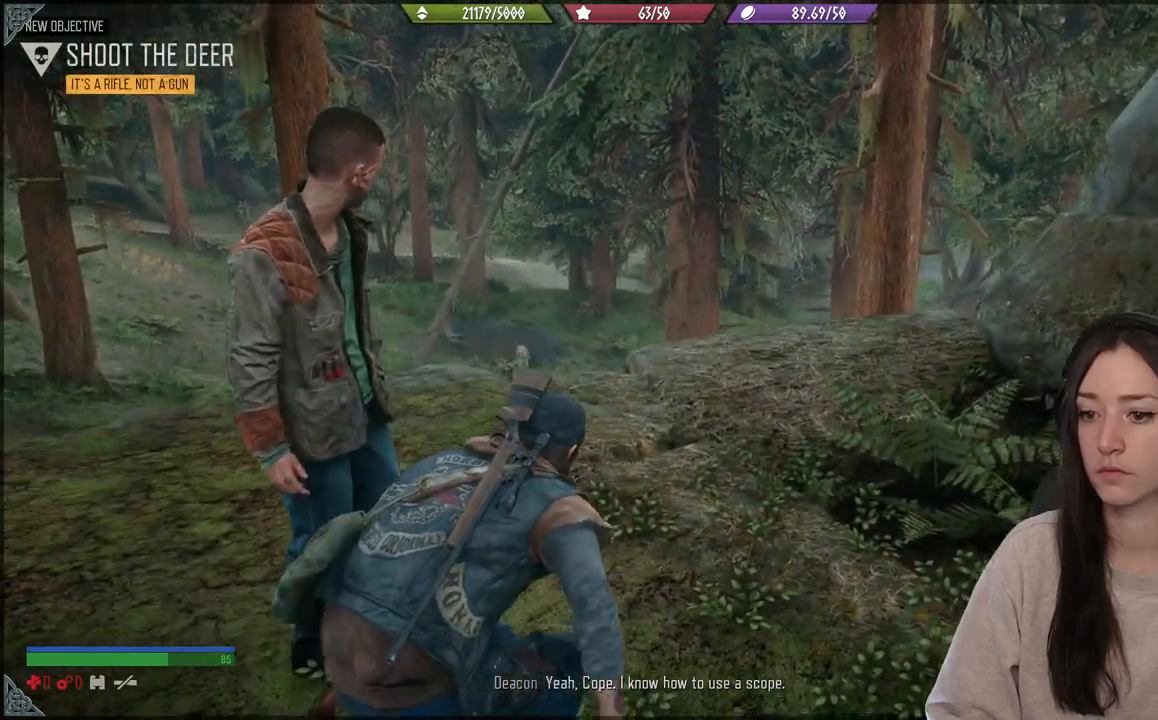
{"buttons": [], "left_stick": "up", "right_stick": "center", "events": [[50, "right_stick", "down-left"], [233, "right_stick", "center"]]}
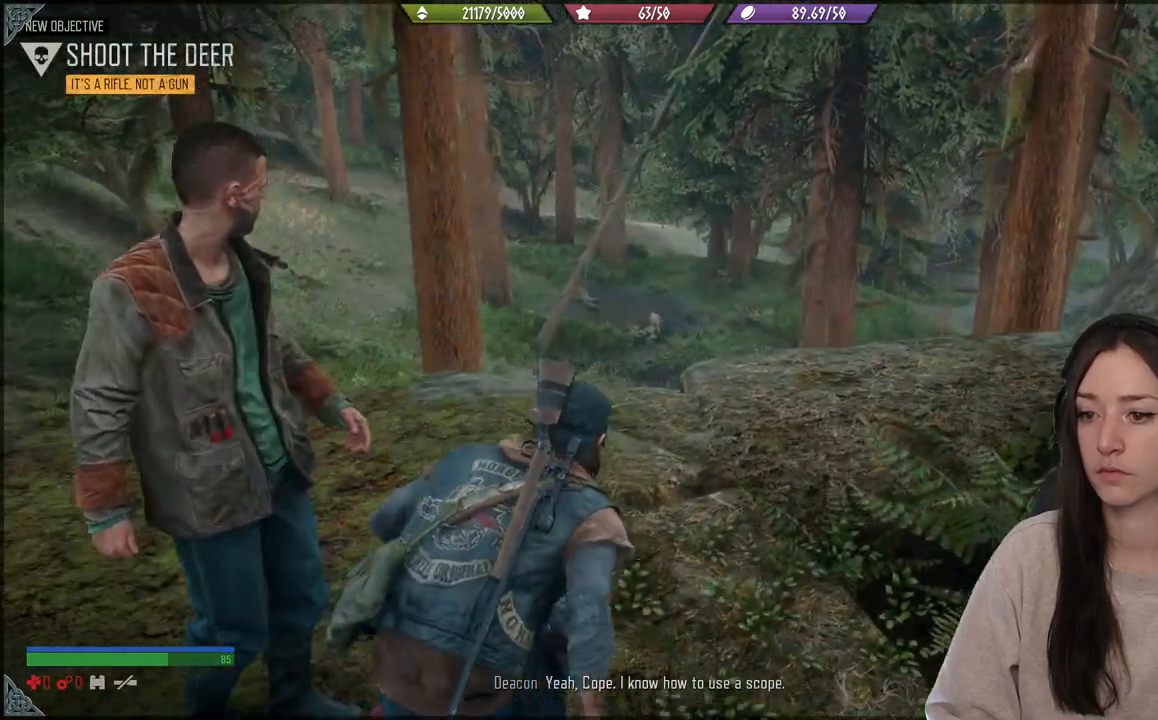
{"buttons": [], "left_stick": "up-left", "right_stick": "center", "events": [[133, "left_stick", "up-left"]]}
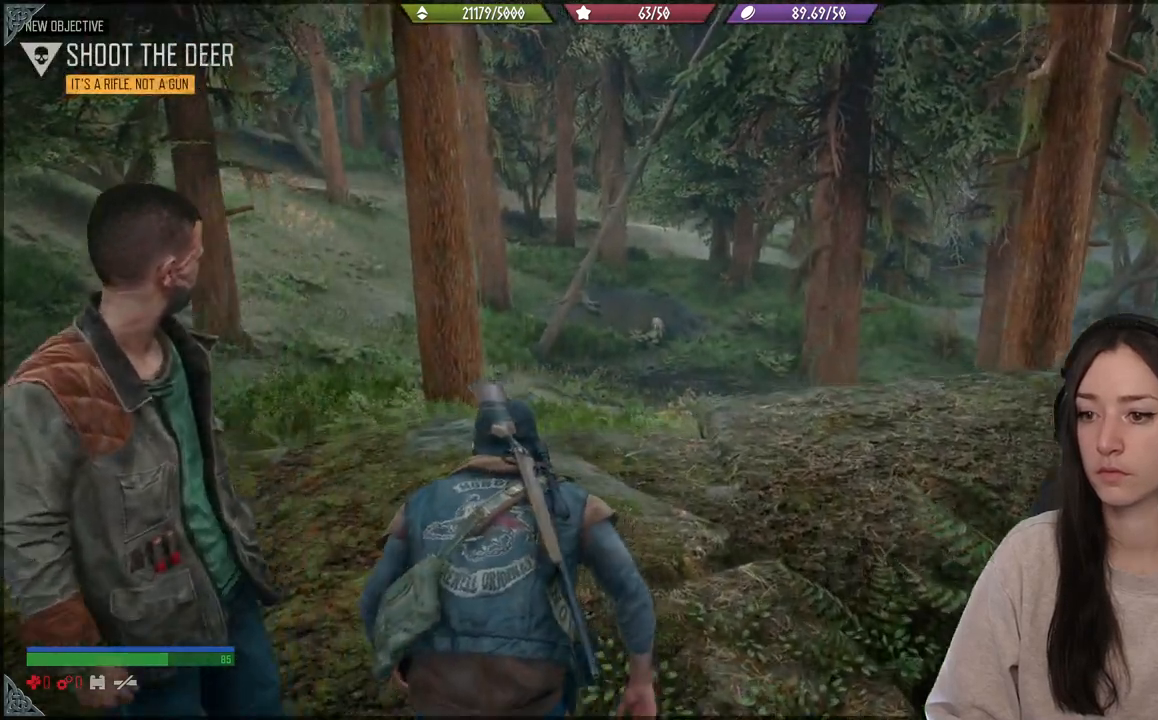
{"buttons": [], "left_stick": "center", "right_stick": "down-right", "events": [[367, "left_stick", "center"], [450, "right_stick", "down-right"]]}
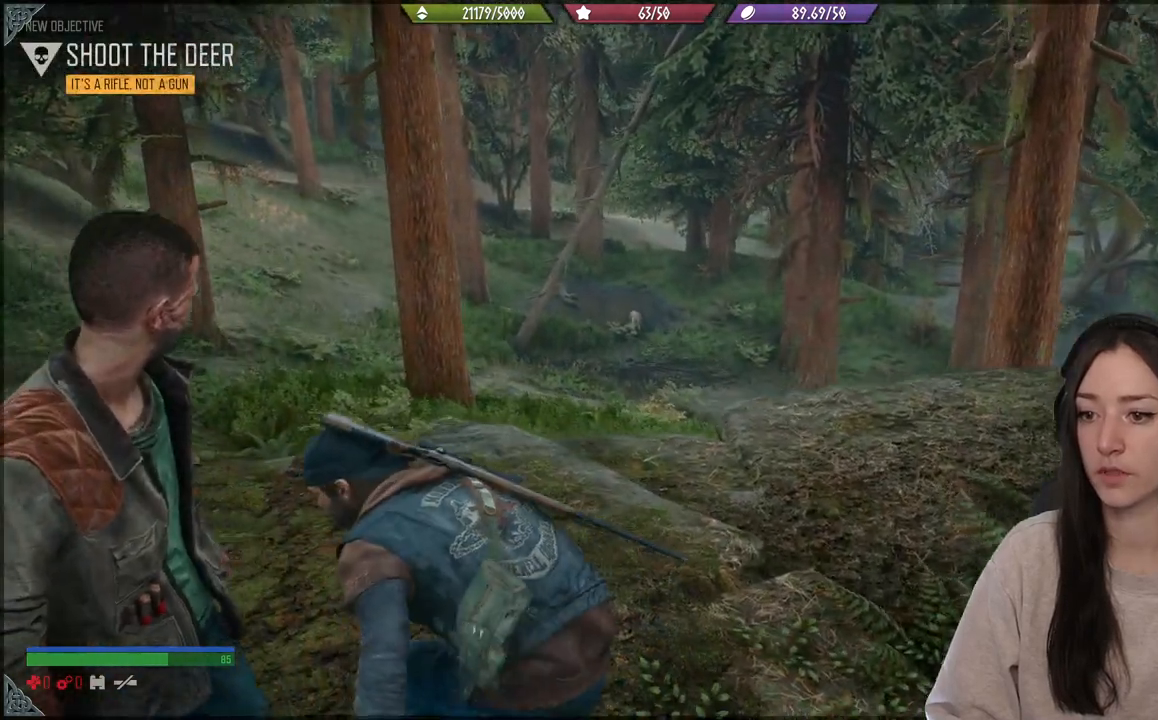
{"buttons": [], "left_stick": "up", "right_stick": "center", "events": [[133, "right_stick", "center"], [333, "left_stick", "up"]]}
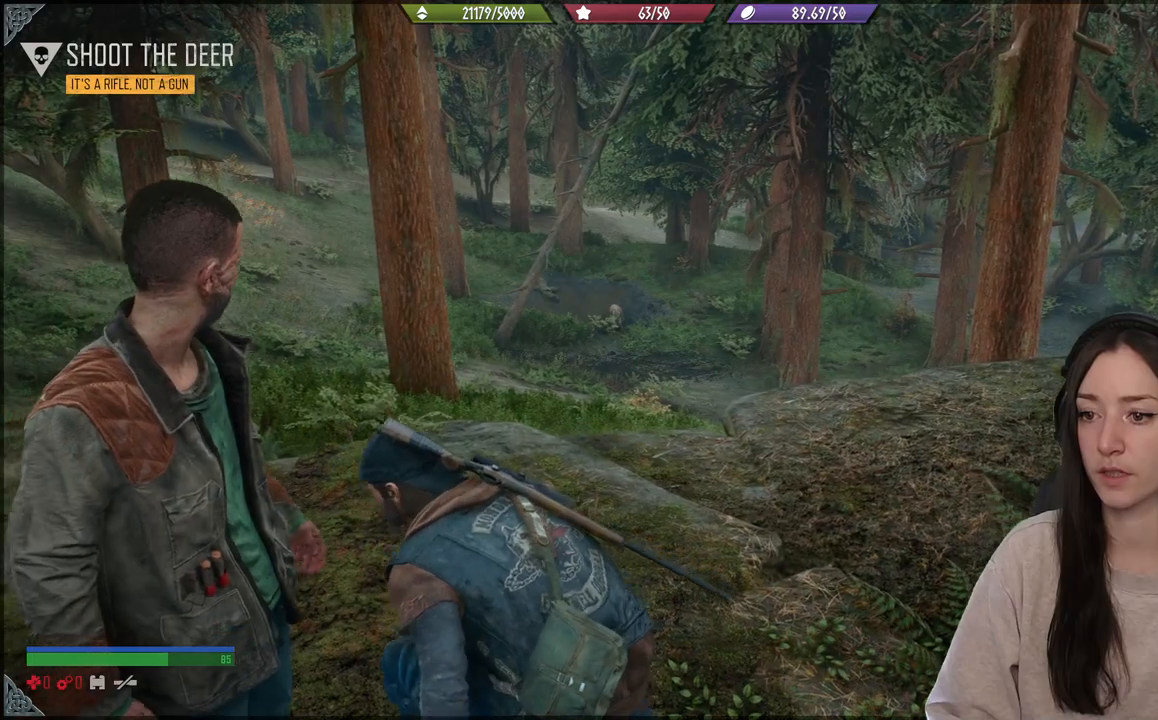
{"buttons": [], "left_stick": "center", "right_stick": "center", "events": [[100, "right_stick", "up"], [200, "left_stick", "center"], [333, "right_stick", "center"]]}
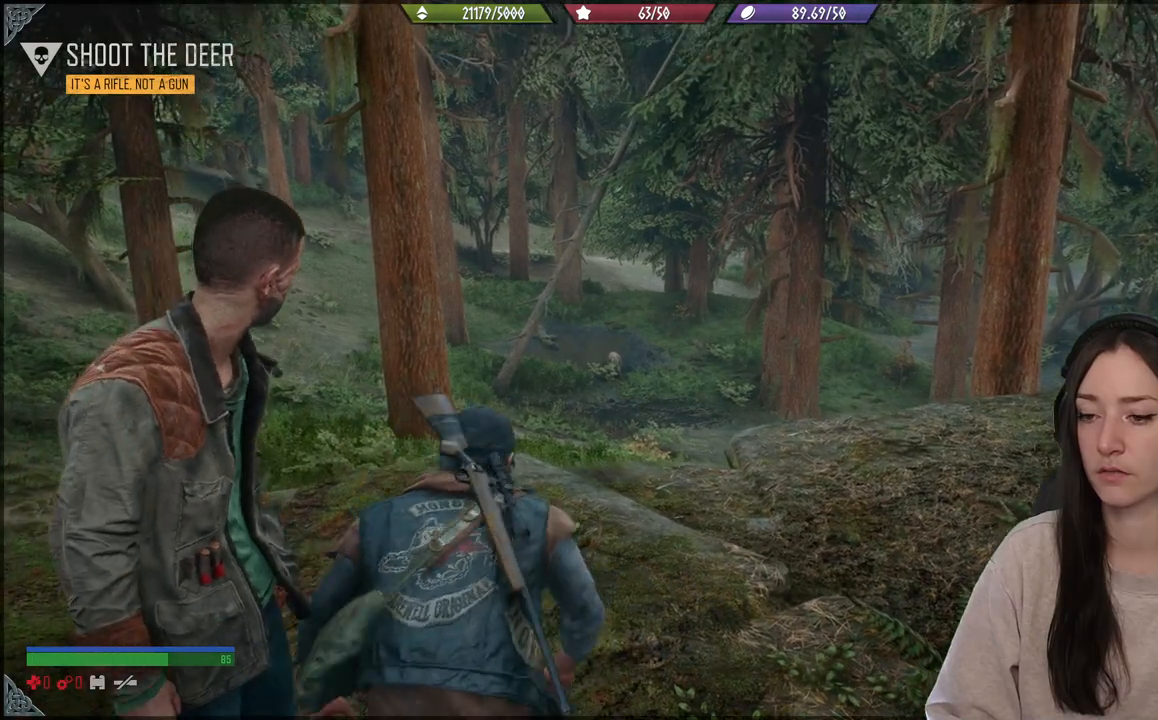
{"buttons": ["L2"], "left_stick": "center", "right_stick": "up", "events": [[267, "L2", "down"], [267, "right_stick", "up"]]}
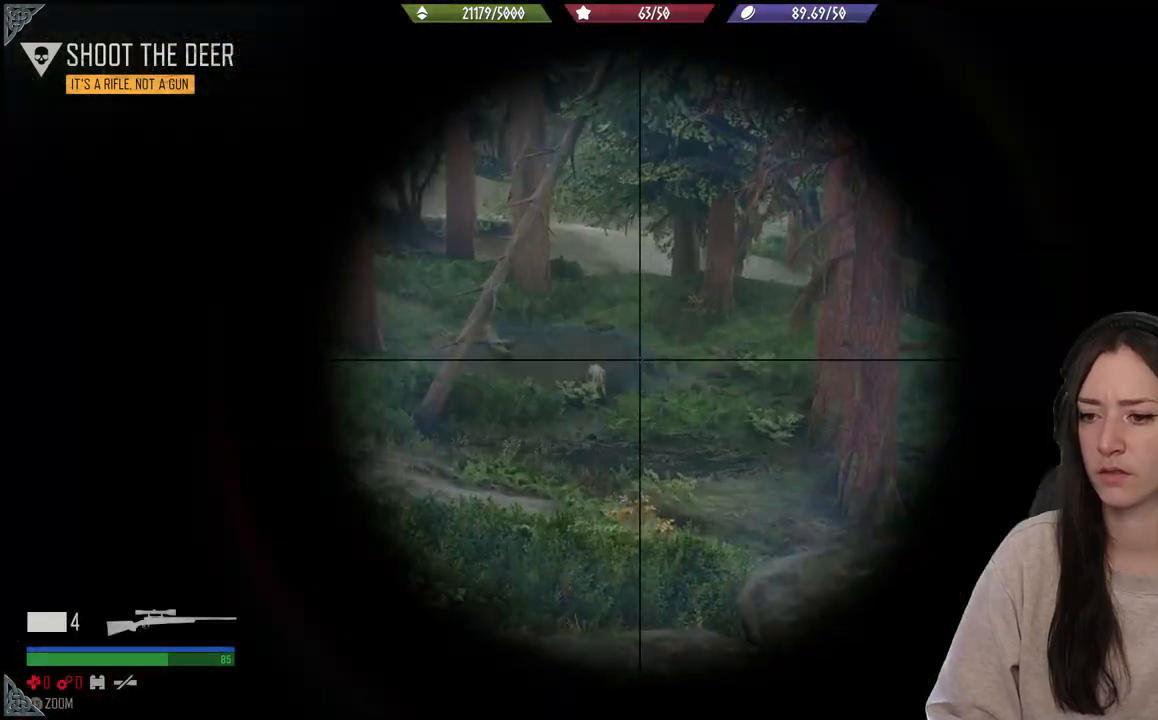
{"buttons": ["L2"], "left_stick": "center", "right_stick": "left", "events": [[83, "right_stick", "left"]]}
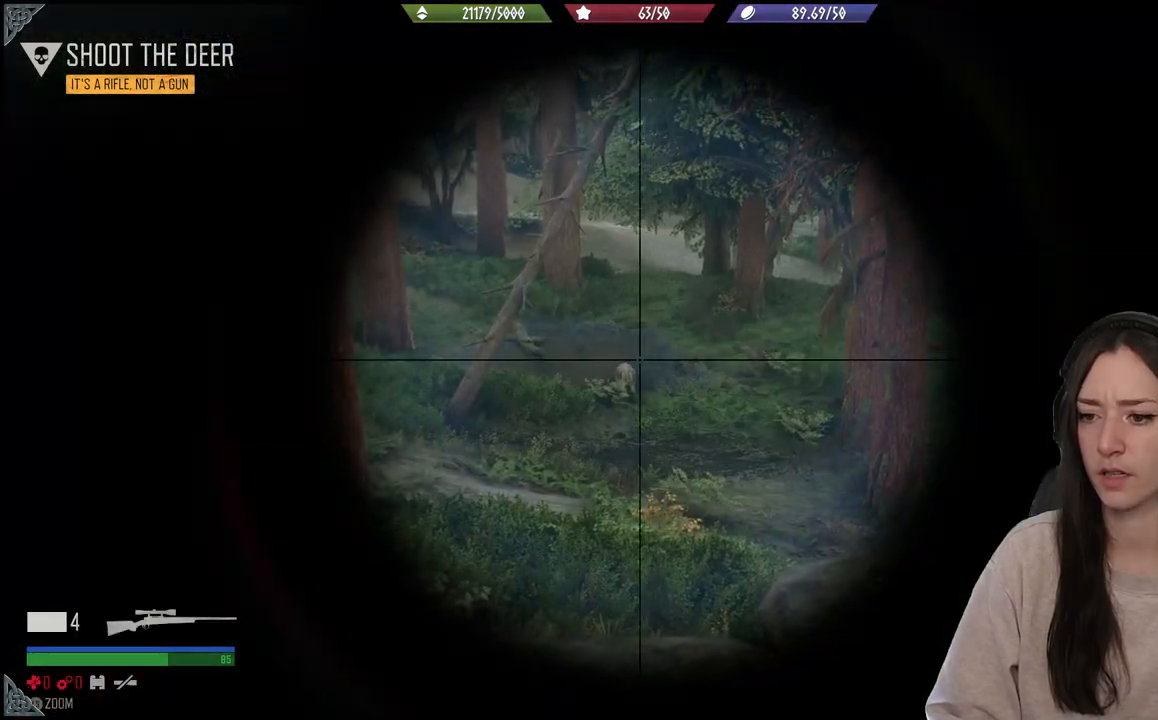
{"buttons": [], "left_stick": "center", "right_stick": "center", "events": [[150, "right_stick", "center"], [400, "L2", "up"]]}
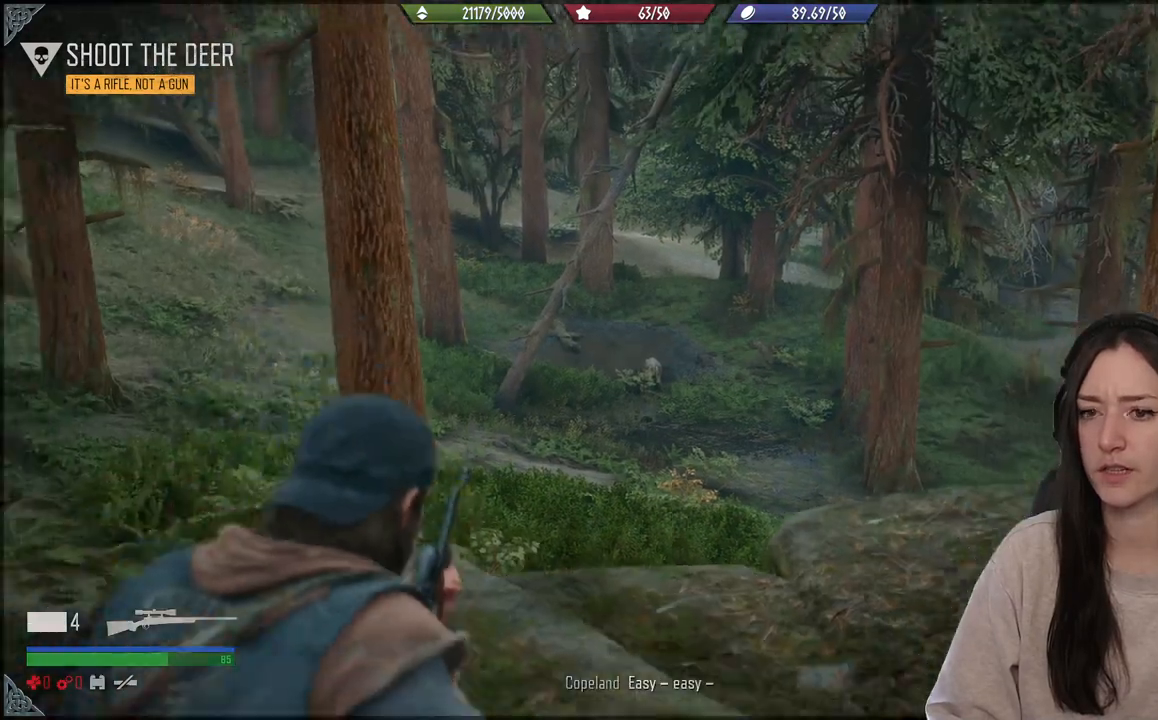
{"buttons": [], "left_stick": "center", "right_stick": "down-left", "events": [[300, "right_stick", "down-left"]]}
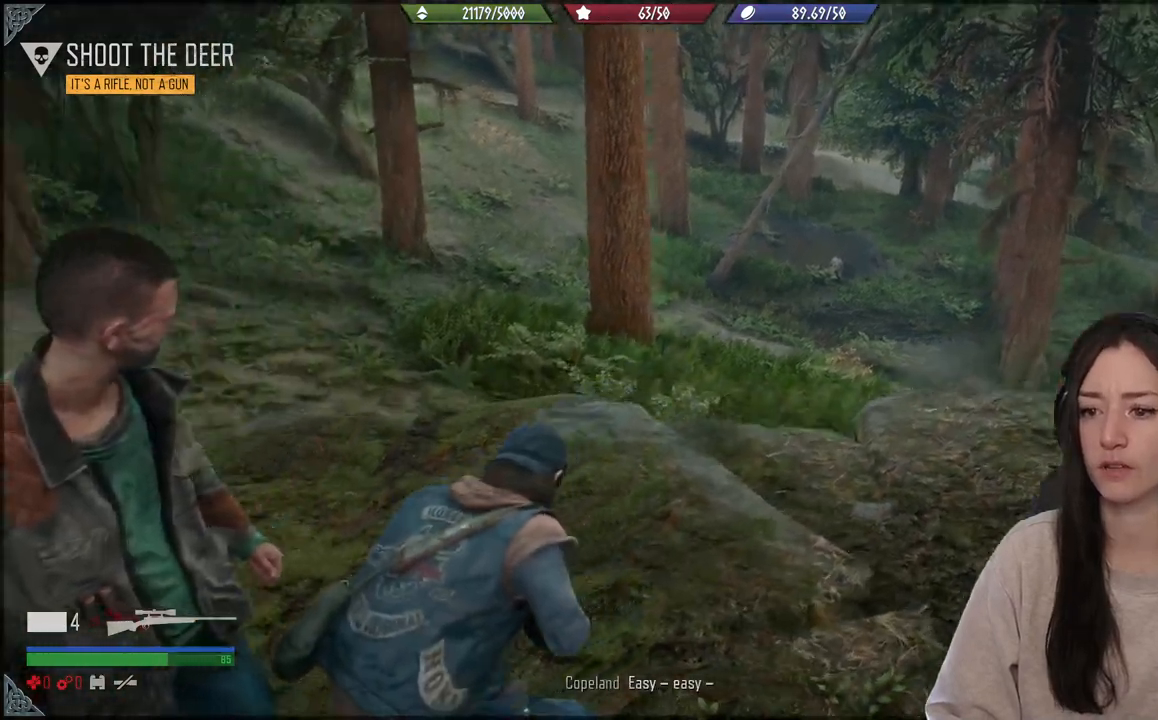
{"buttons": [], "left_stick": "center", "right_stick": "center", "events": [[150, "right_stick", "center"]]}
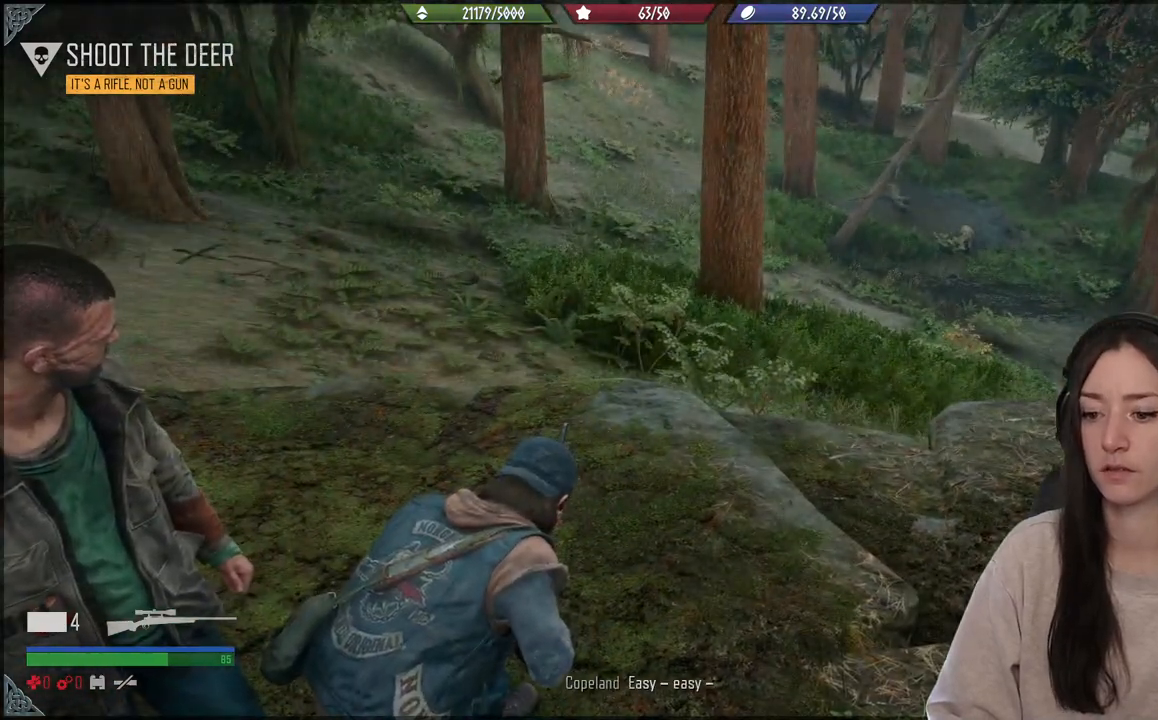
{"buttons": [], "left_stick": "center", "right_stick": "right", "events": [[450, "right_stick", "right"]]}
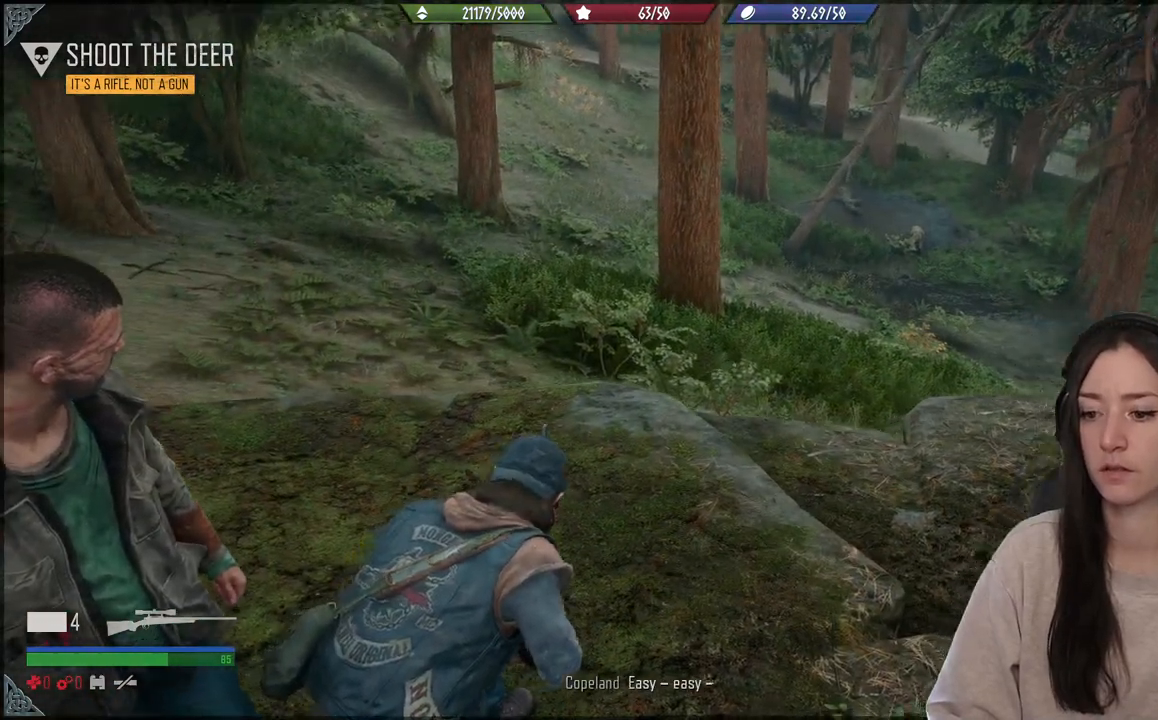
{"buttons": [], "left_stick": "up", "right_stick": "center", "events": [[133, "left_stick", "up-left"], [250, "right_stick", "center"], [267, "left_stick", "up"]]}
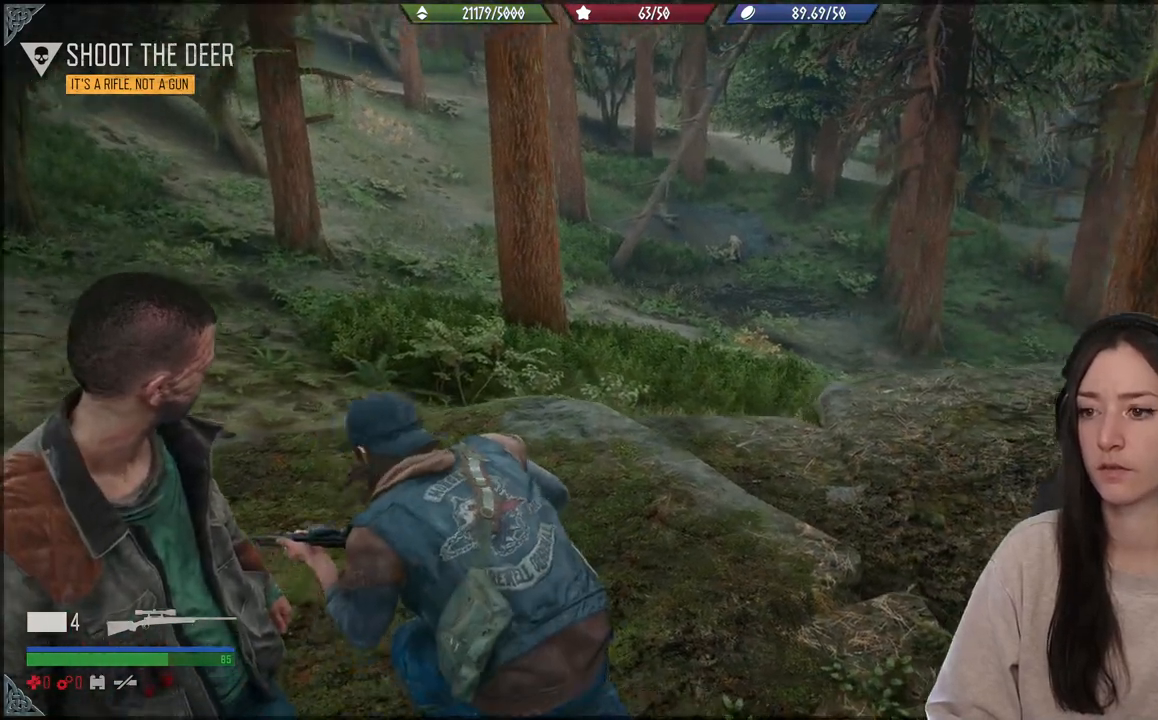
{"buttons": [], "left_stick": "up", "right_stick": "center", "events": [[33, "right_stick", "up-right"], [217, "right_stick", "center"]]}
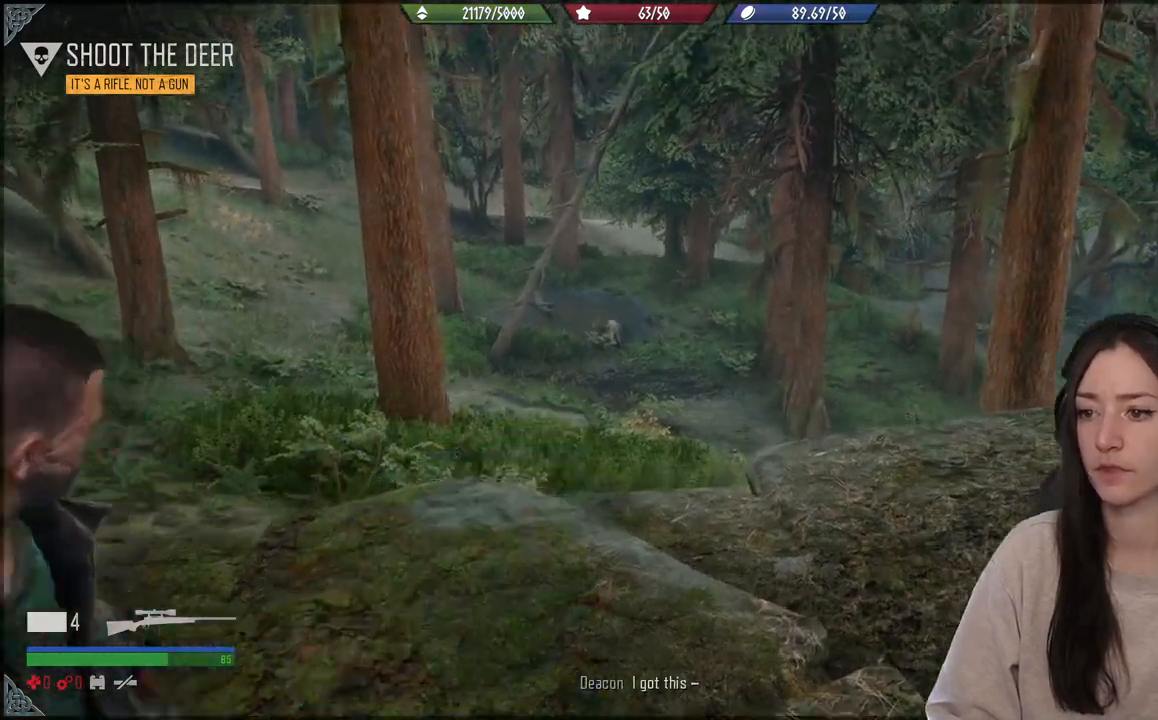
{"buttons": ["L2"], "left_stick": "center", "right_stick": "up-left", "events": [[33, "L2", "down"], [83, "right_stick", "up"], [100, "left_stick", "center"], [200, "right_stick", "center"], [400, "right_stick", "left"], [467, "right_stick", "up-left"]]}
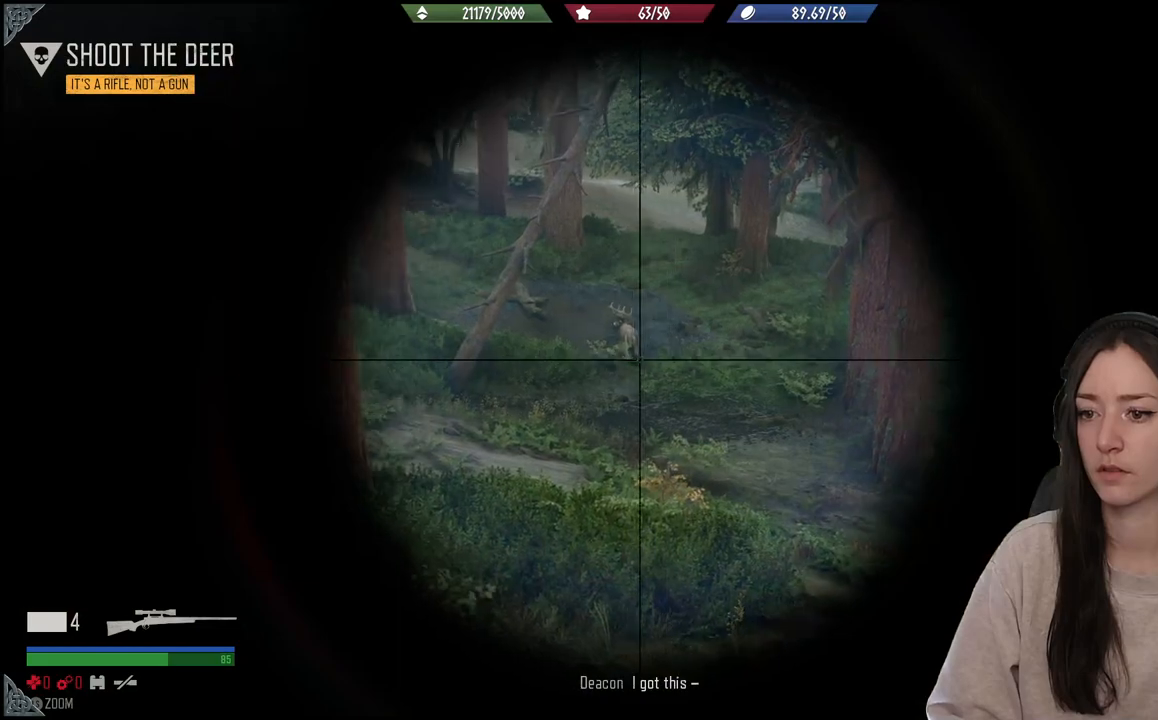
{"buttons": ["L2"], "left_stick": "center", "right_stick": "up-left", "events": []}